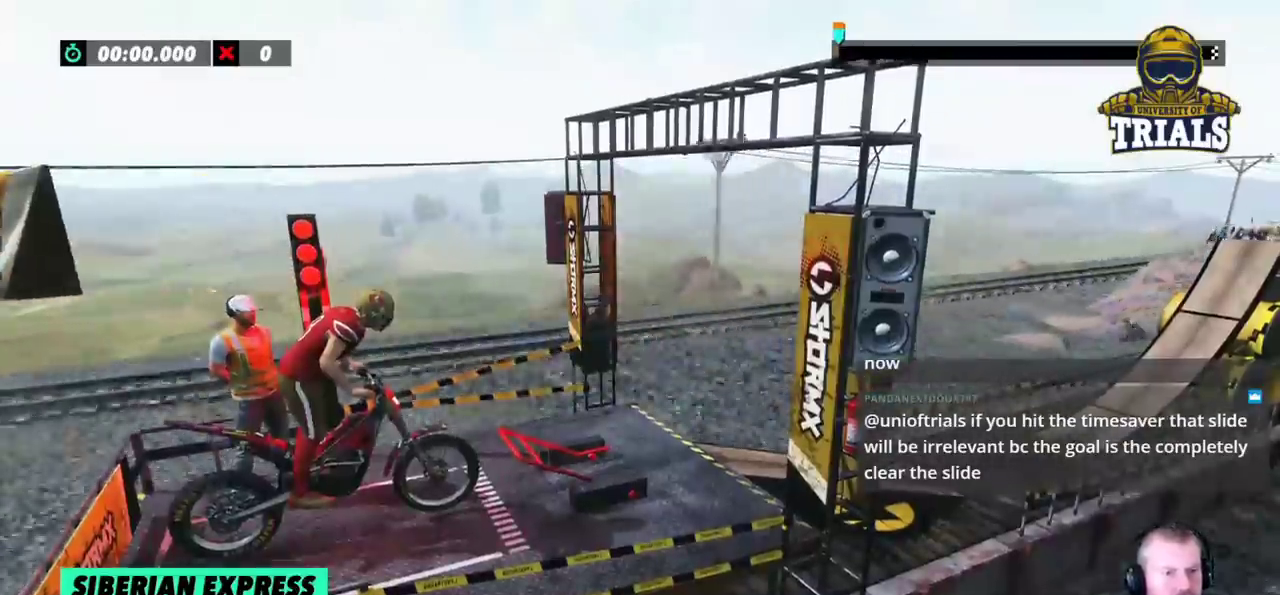
Gameplay with a controller (Xbox layout); each line is a JSON object with the inputs held at the frame after it (dt_ms = milliseconds from this image to that frame). "events" lists button and stick changes between this image and that frame as [ms after this image, input, new state], when the widget could be followed in between. Not read: A B DPAD_DOWN DPAD_LEFT DPAD_RIGHT DPAD_UP L1 L3 R1 R3 SELECT START X Y right_stick.
{"dt_ms": 500, "buttons": ["R2"], "left_stick": "center", "events": []}
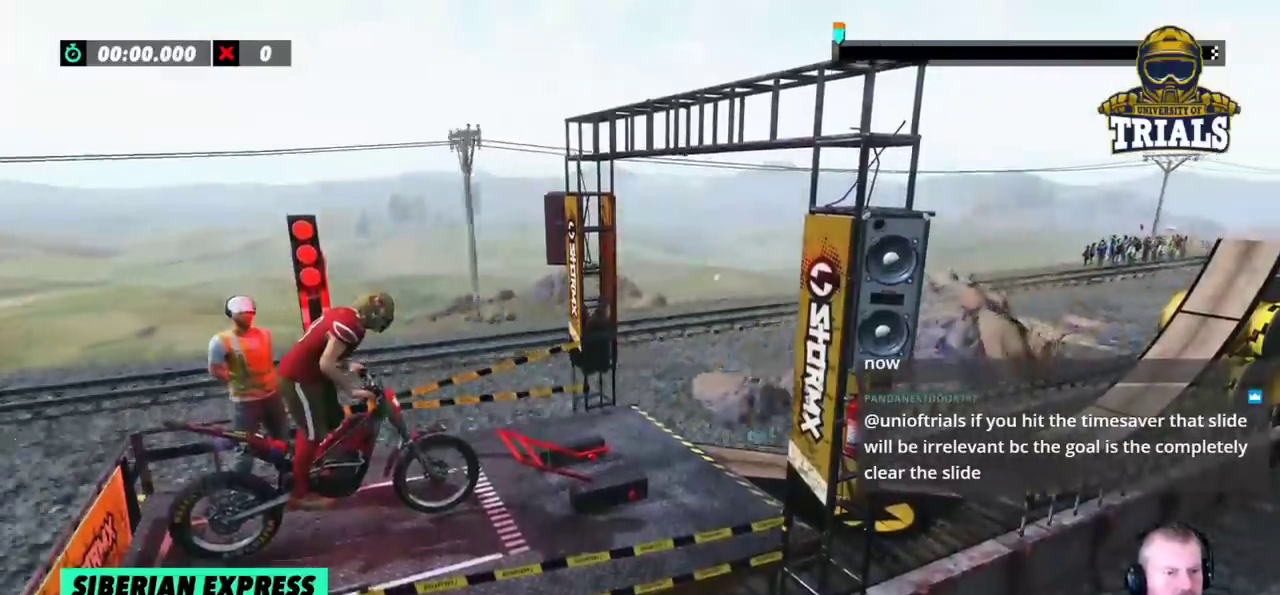
{"dt_ms": 500, "buttons": ["R2"], "left_stick": "center", "events": []}
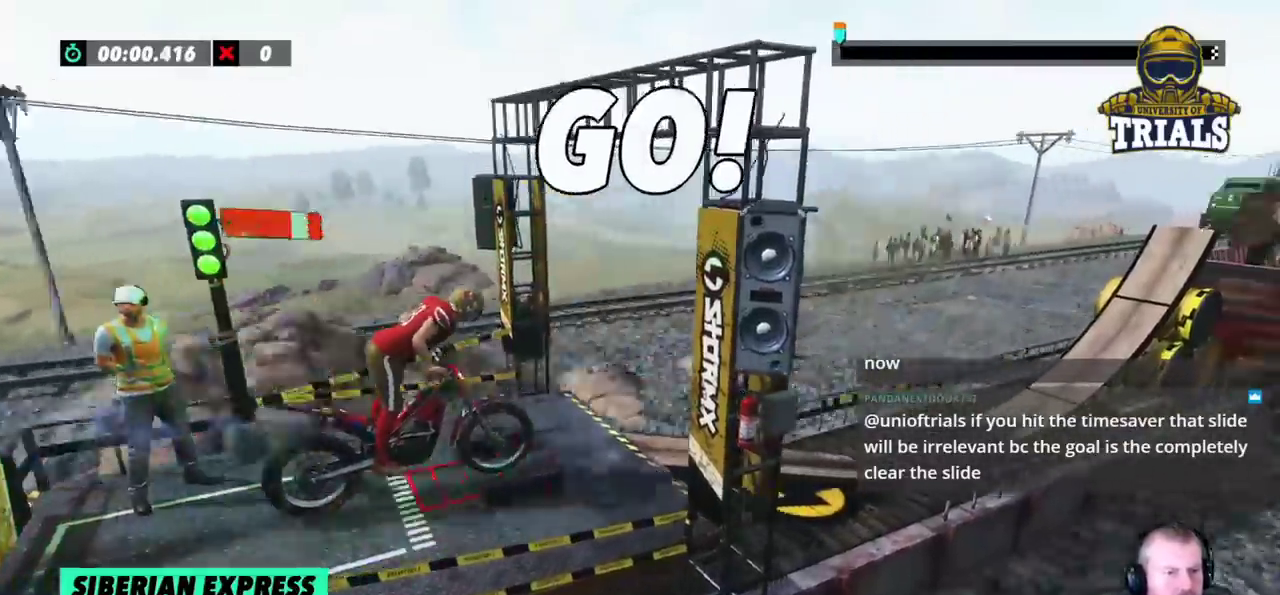
{"dt_ms": 500, "buttons": ["R2"], "left_stick": "center", "events": []}
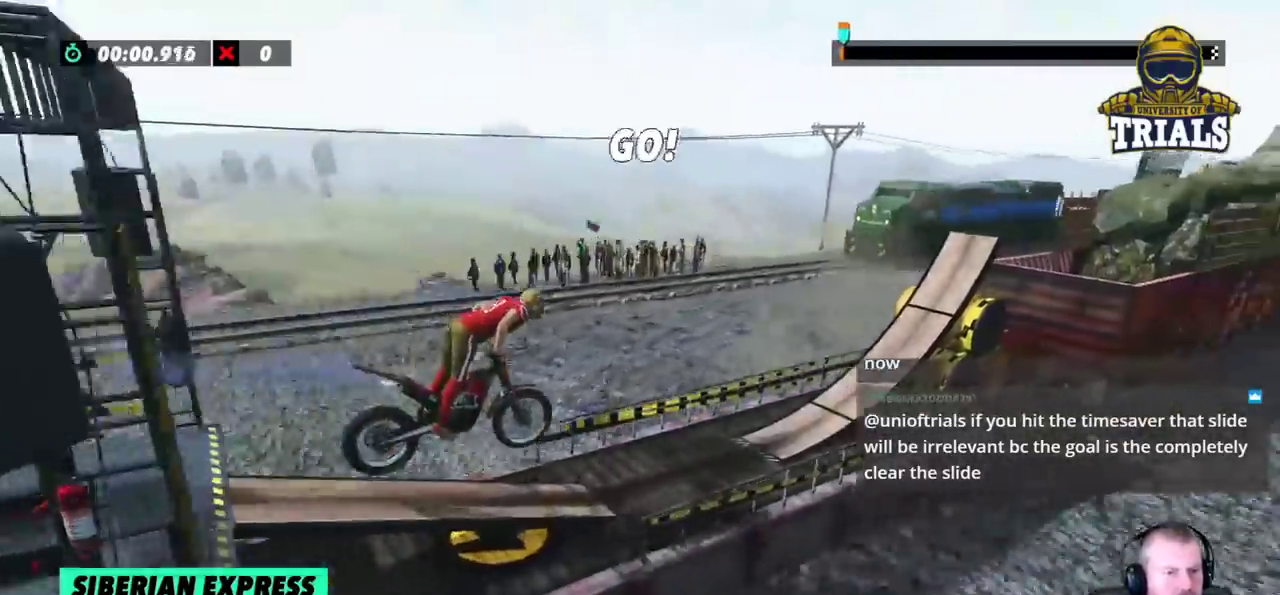
{"dt_ms": 500, "buttons": ["R2"], "left_stick": "center", "events": []}
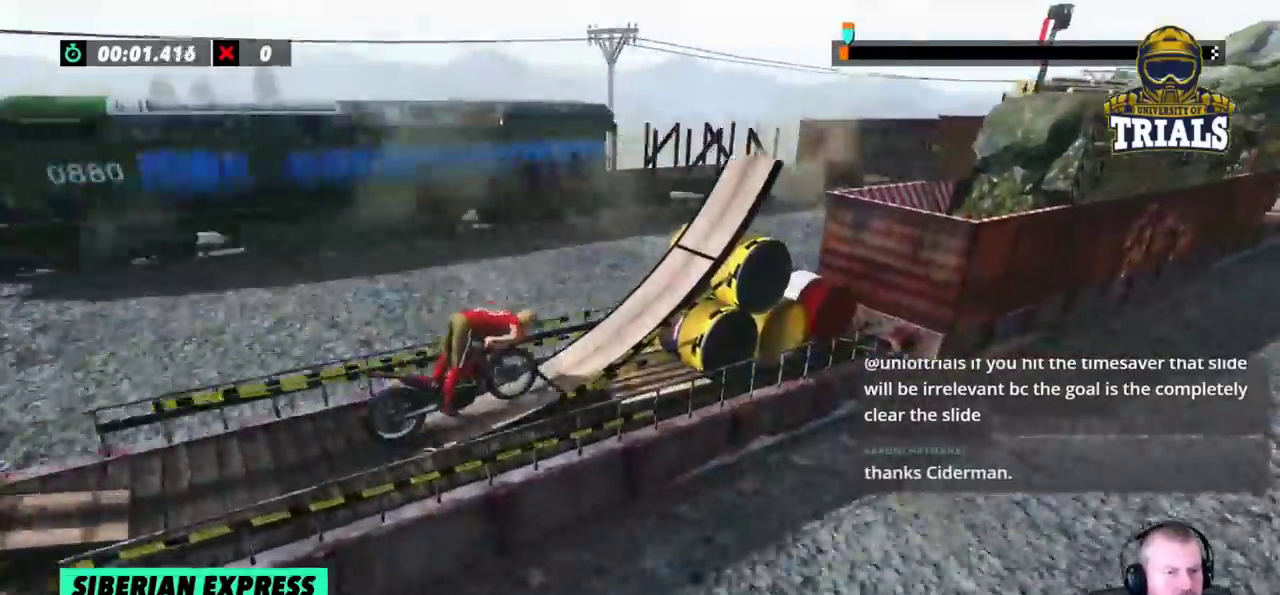
{"dt_ms": 500, "buttons": ["R2"], "left_stick": "center", "events": []}
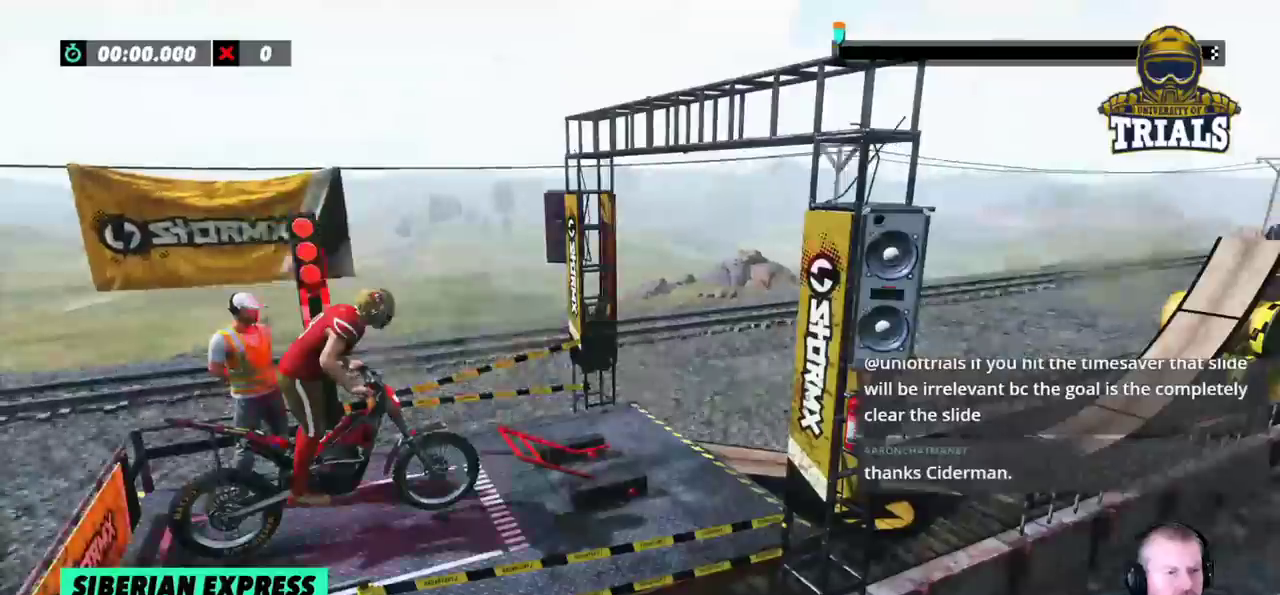
{"dt_ms": 500, "buttons": ["R2"], "left_stick": "center", "events": []}
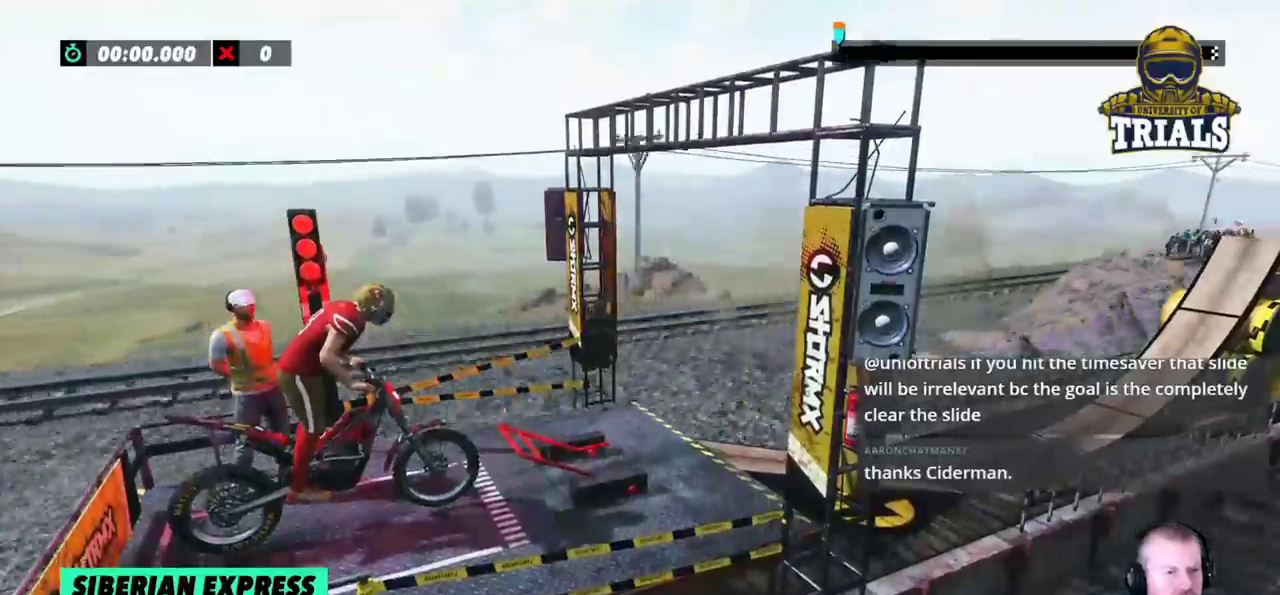
{"dt_ms": 500, "buttons": ["R2"], "left_stick": "center", "events": []}
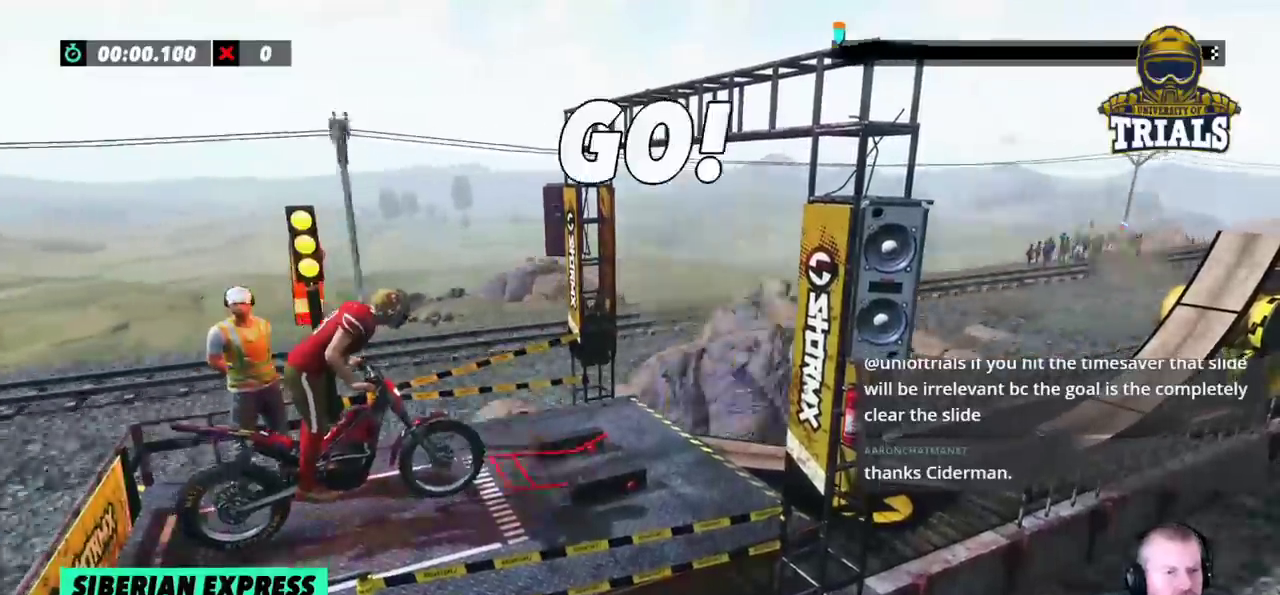
{"dt_ms": 500, "buttons": ["R2"], "left_stick": "center", "events": []}
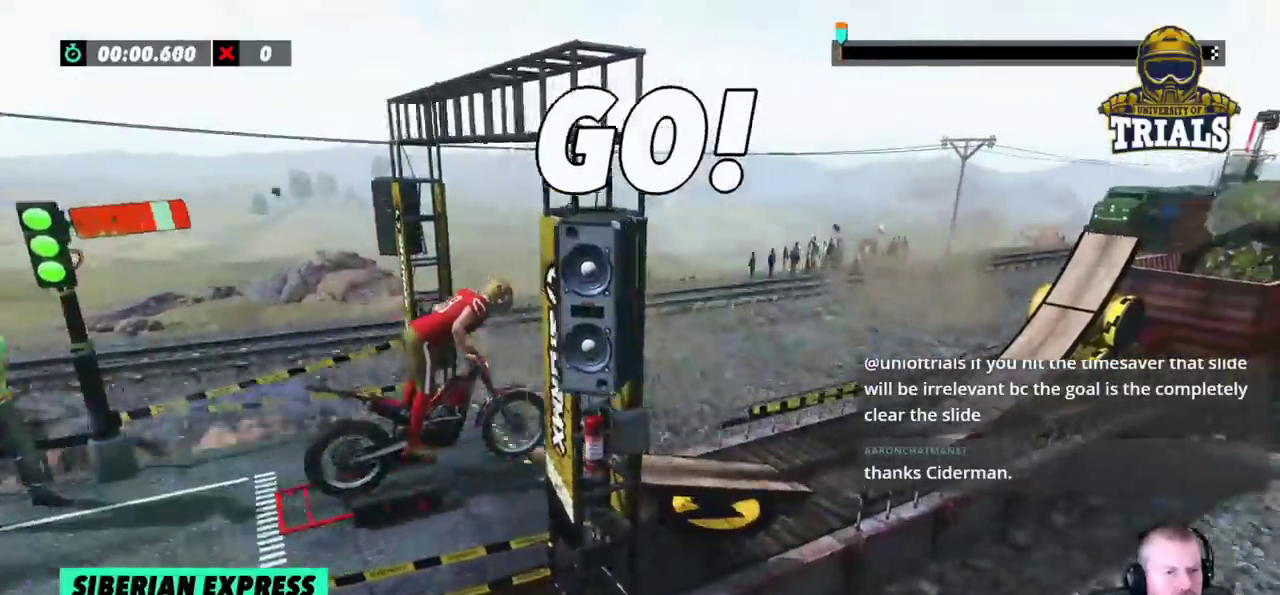
{"dt_ms": 500, "buttons": ["R2"], "left_stick": "left", "events": [[500, "left_stick", "left"]]}
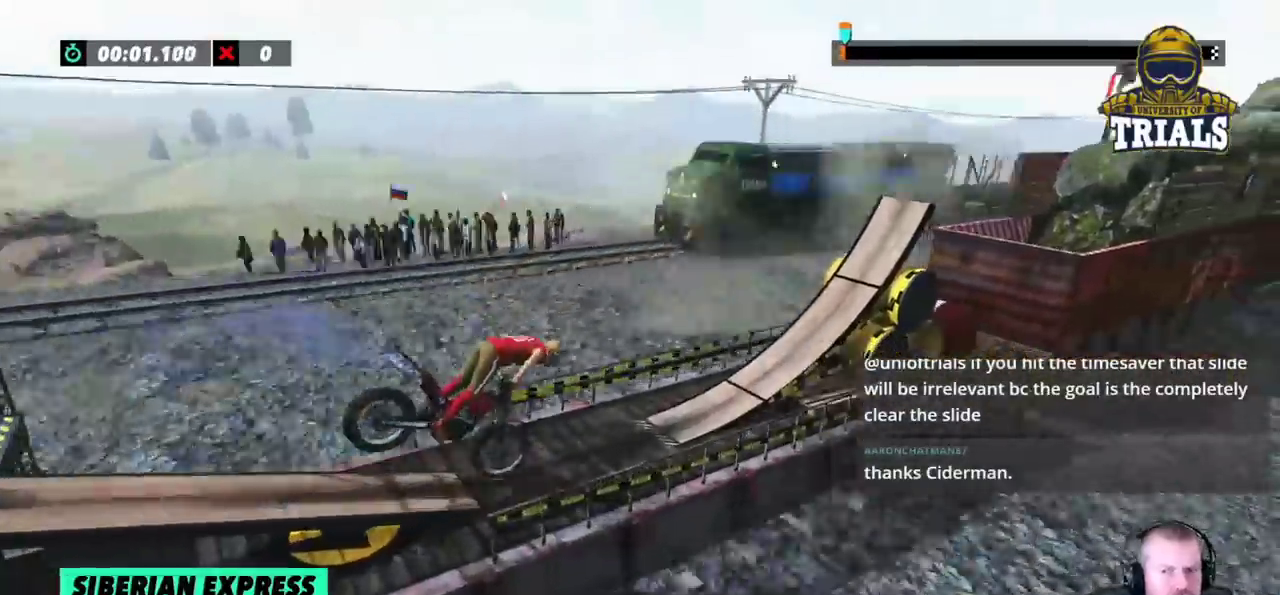
{"dt_ms": 1000, "buttons": ["R2"], "left_stick": "center"}
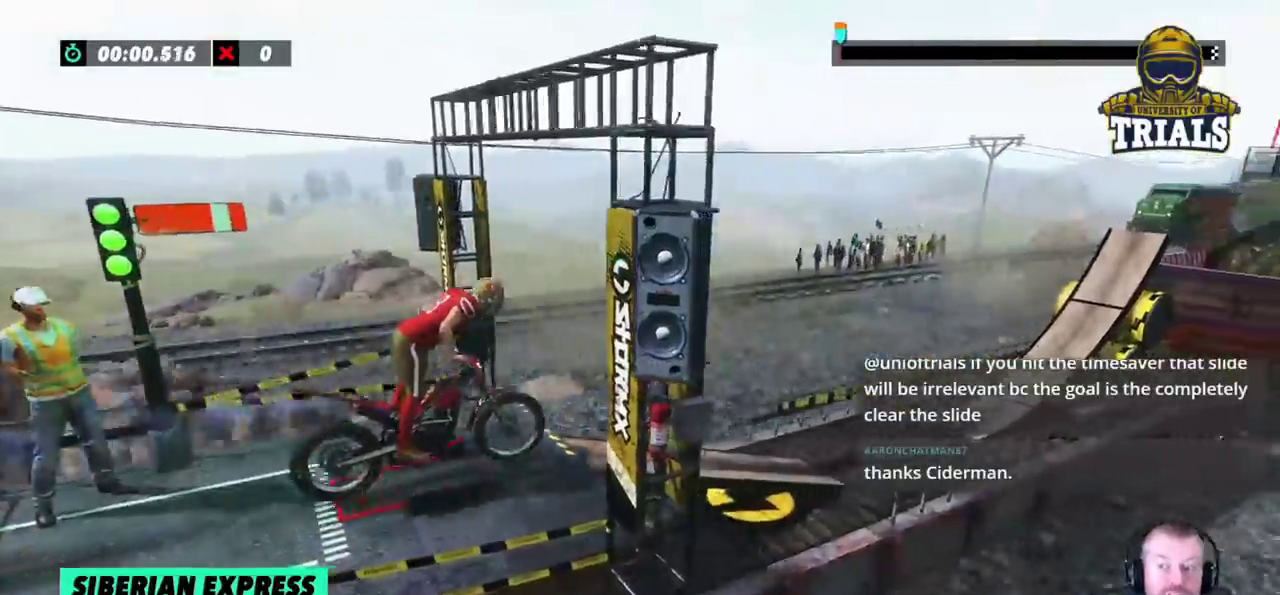
{"dt_ms": 500, "buttons": [], "left_stick": "center", "events": [[50, "left_stick", "right"], [117, "left_stick", "center"], [183, "left_stick", "left"], [417, "R2", "up"], [450, "left_stick", "center"]]}
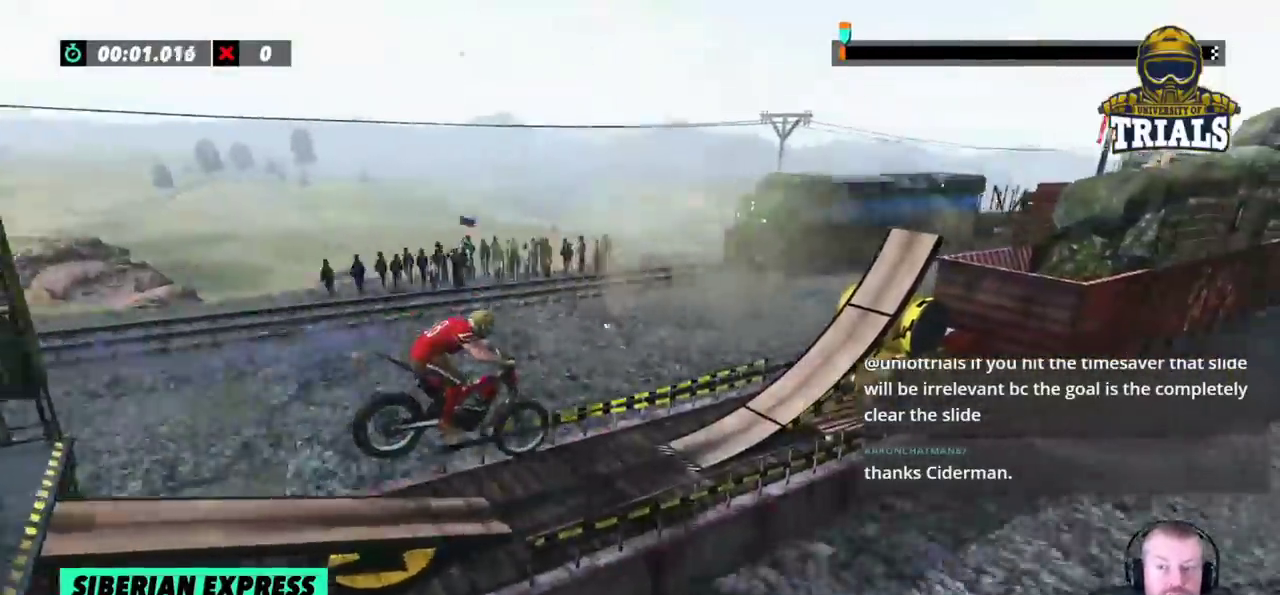
{"dt_ms": 1000, "buttons": [], "left_stick": "right"}
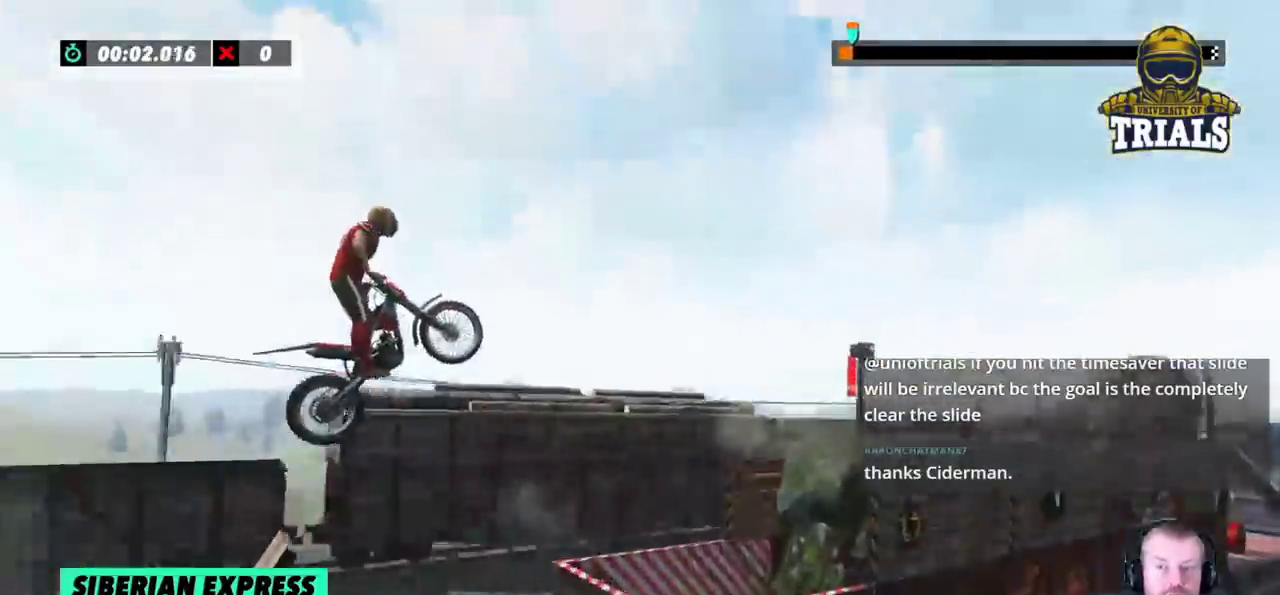
{"dt_ms": 500, "buttons": ["R2"], "left_stick": "center"}
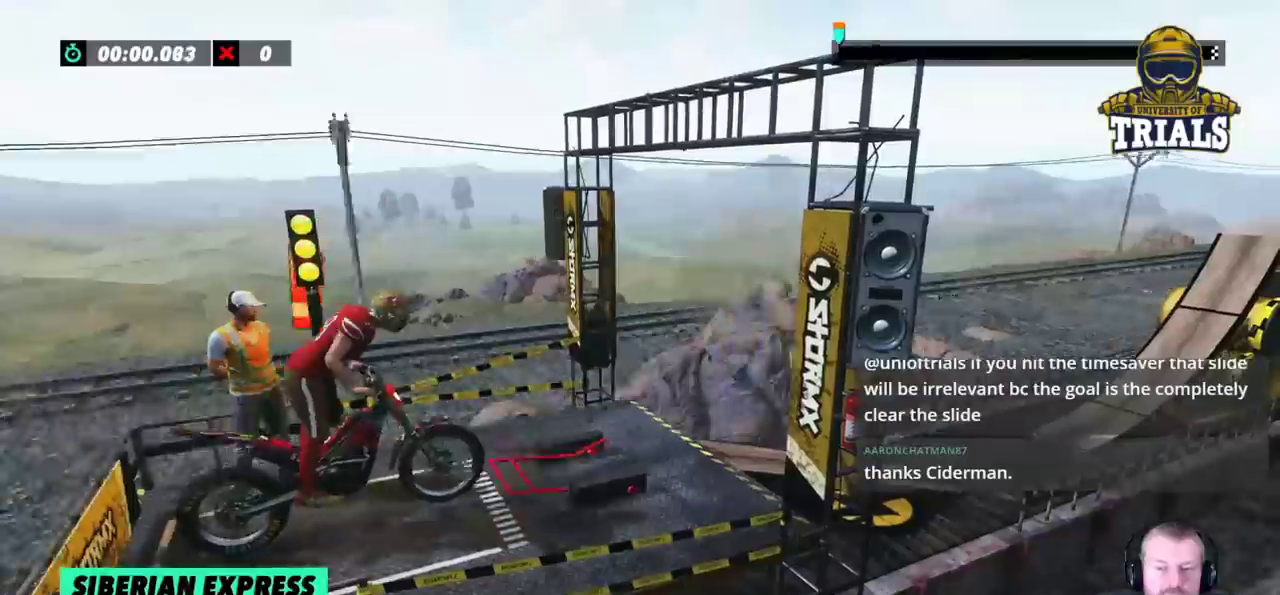
{"dt_ms": 500, "buttons": ["R2"], "left_stick": "center", "events": []}
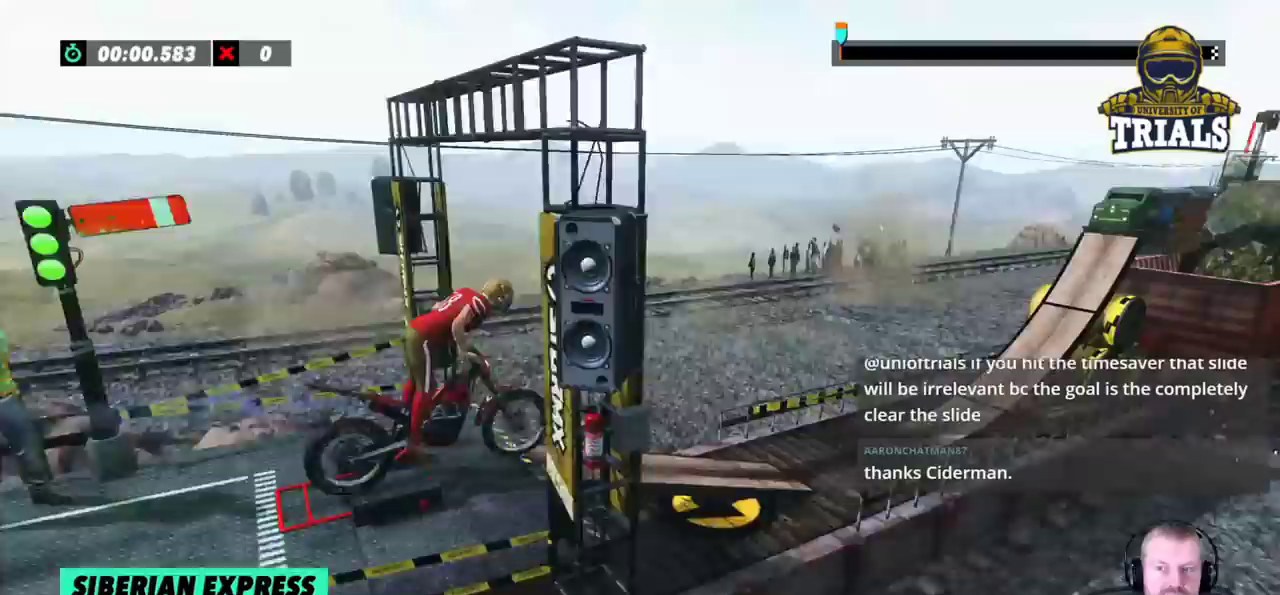
{"dt_ms": 500, "buttons": ["R2"], "left_stick": "left", "events": [[167, "left_stick", "left"]]}
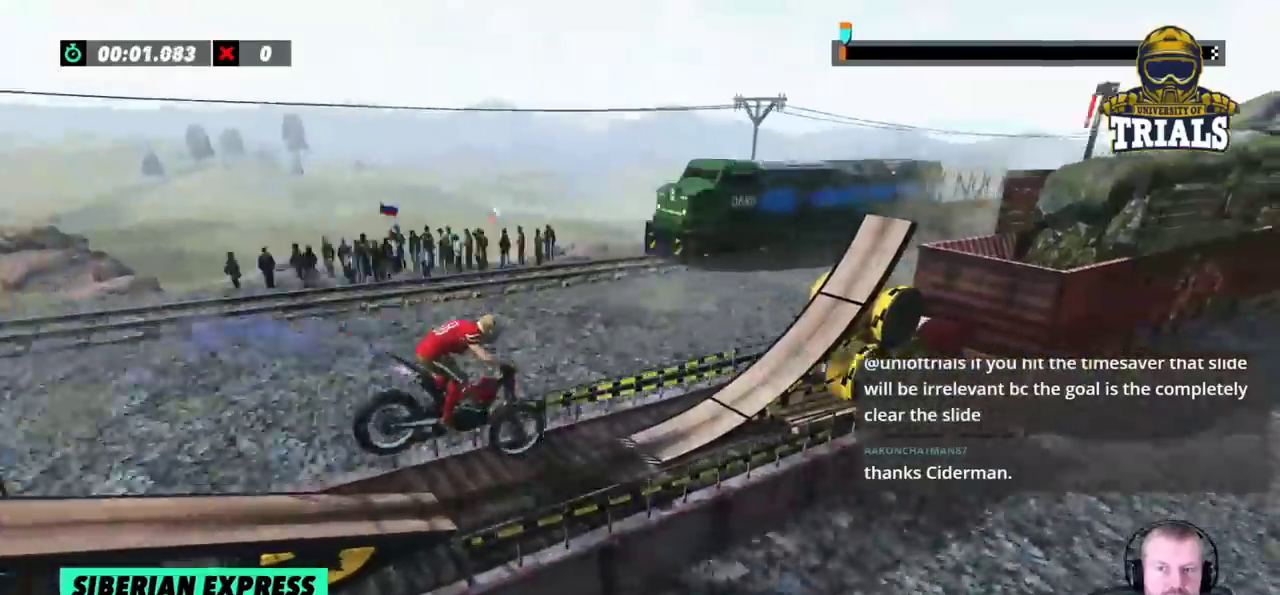
{"dt_ms": 500, "buttons": ["R2"], "left_stick": "right", "events": [[283, "left_stick", "right"]]}
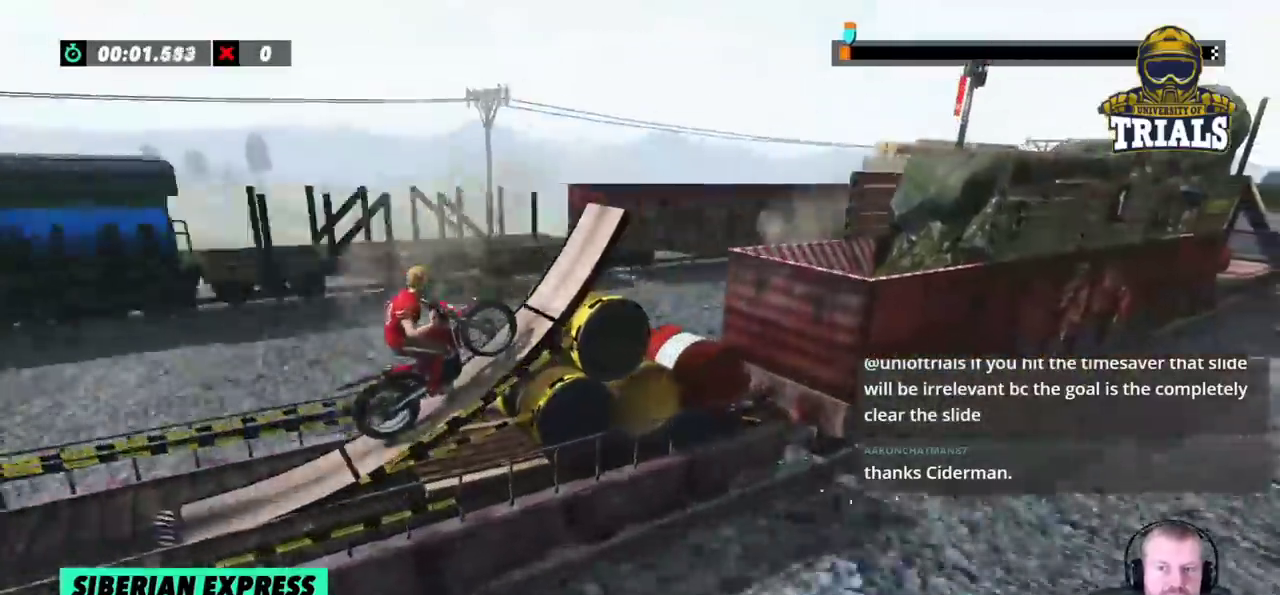
{"dt_ms": 500, "buttons": ["R2"], "left_stick": "center", "events": [[33, "R2", "up"], [83, "left_stick", "center"], [117, "R2", "down"], [200, "R2", "up"], [283, "R2", "down"]]}
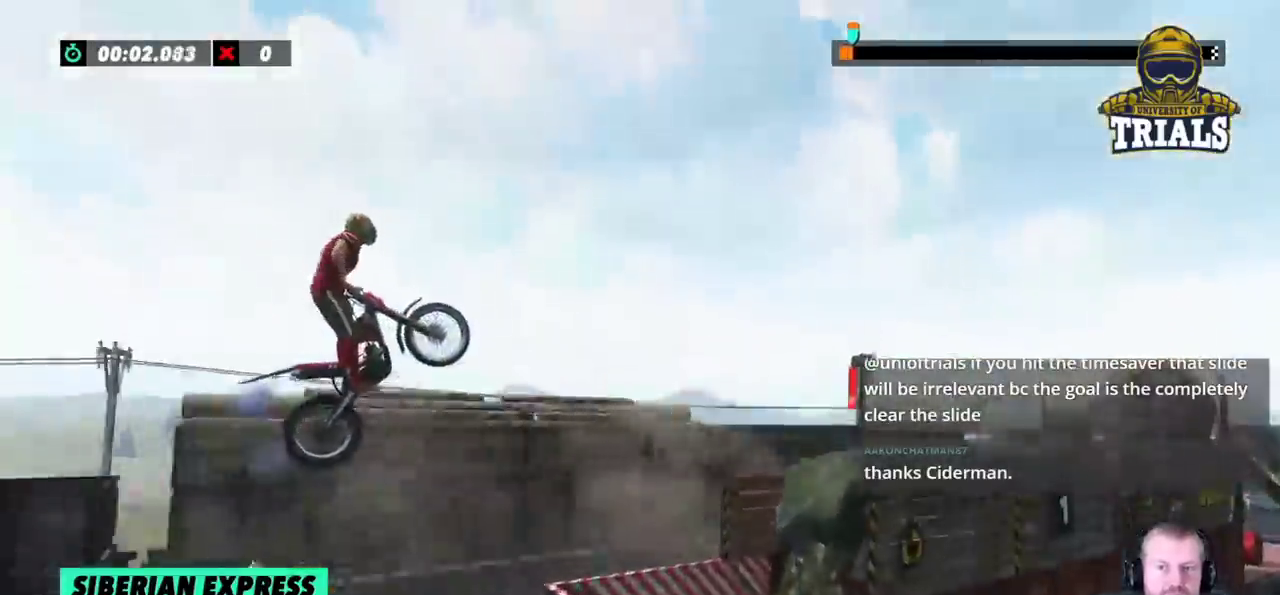
{"dt_ms": 500, "buttons": [], "left_stick": "left", "events": [[67, "R2", "up"], [217, "left_stick", "left"]]}
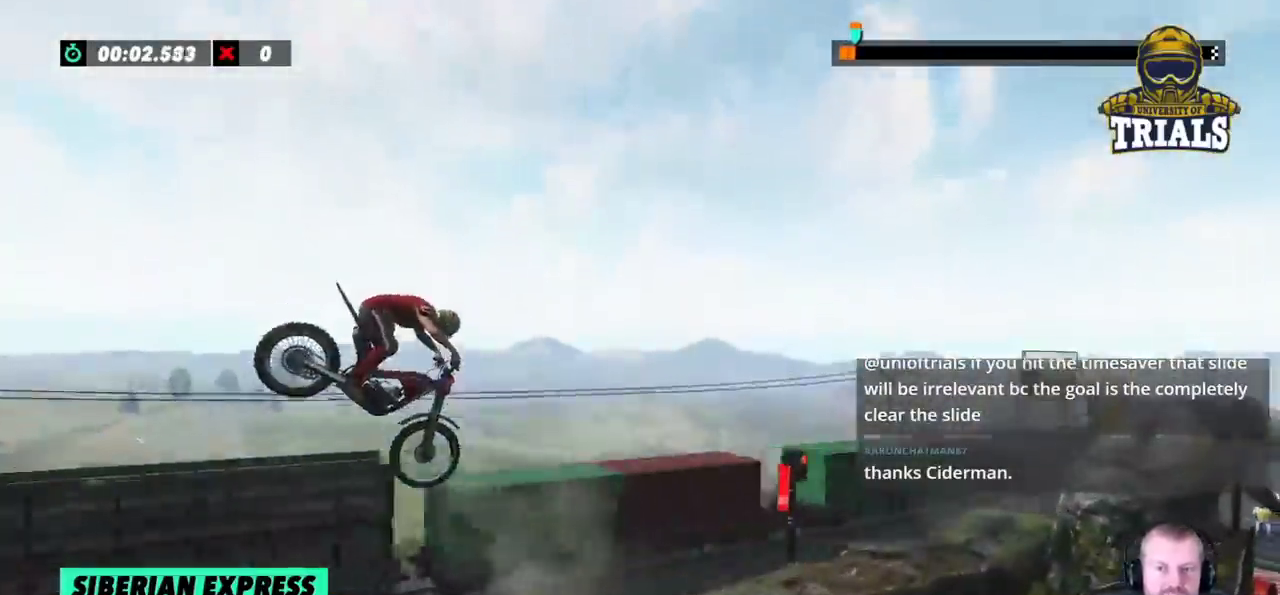
{"dt_ms": 500, "buttons": [], "left_stick": "center", "events": [[383, "left_stick", "center"]]}
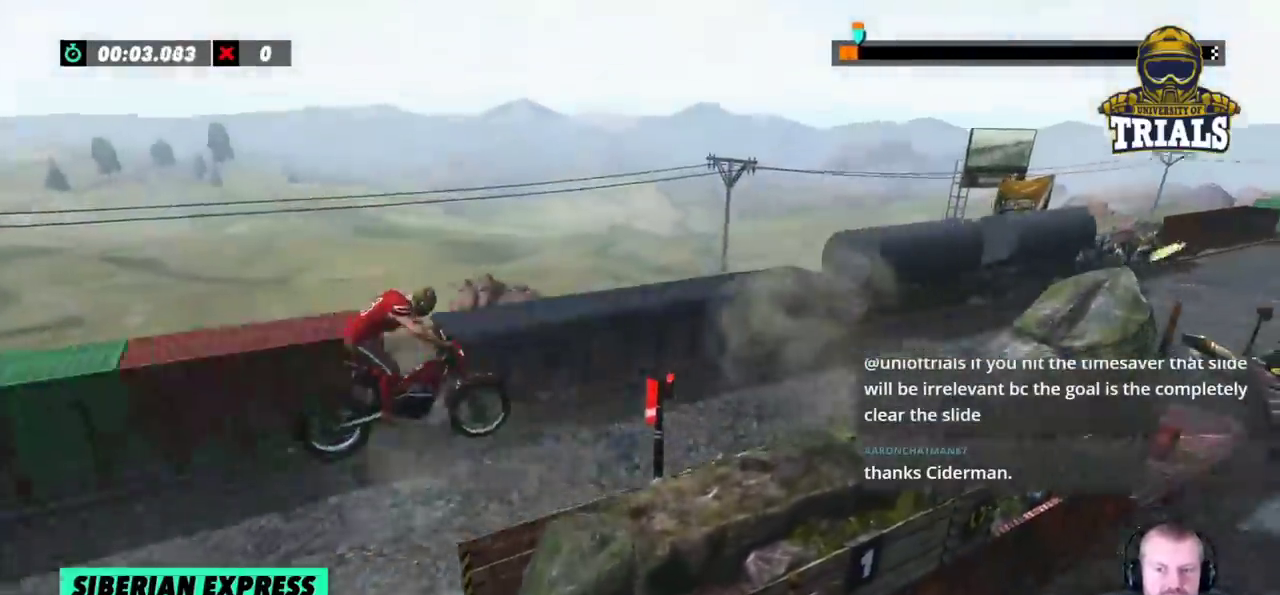
{"dt_ms": 500, "buttons": ["R2"], "left_stick": "left", "events": [[133, "left_stick", "right"], [183, "R2", "down"], [200, "left_stick", "center"], [400, "left_stick", "left"]]}
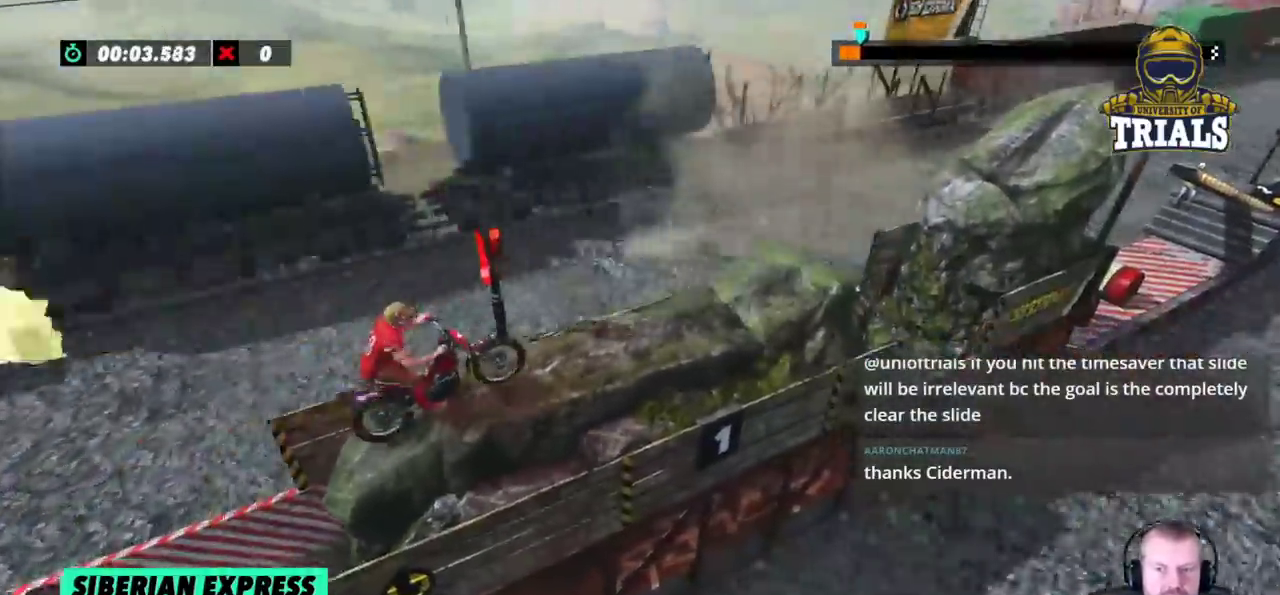
{"dt_ms": 500, "buttons": ["R2"], "left_stick": "center", "events": [[300, "left_stick", "center"]]}
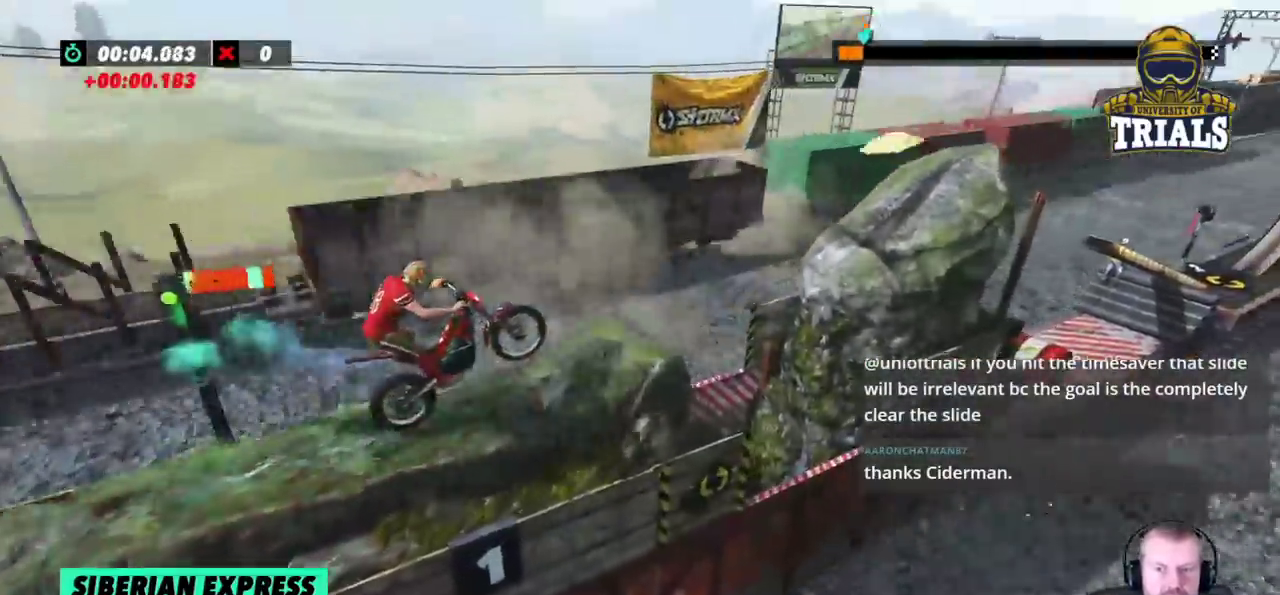
{"dt_ms": 500, "buttons": ["R2"], "left_stick": "center", "events": []}
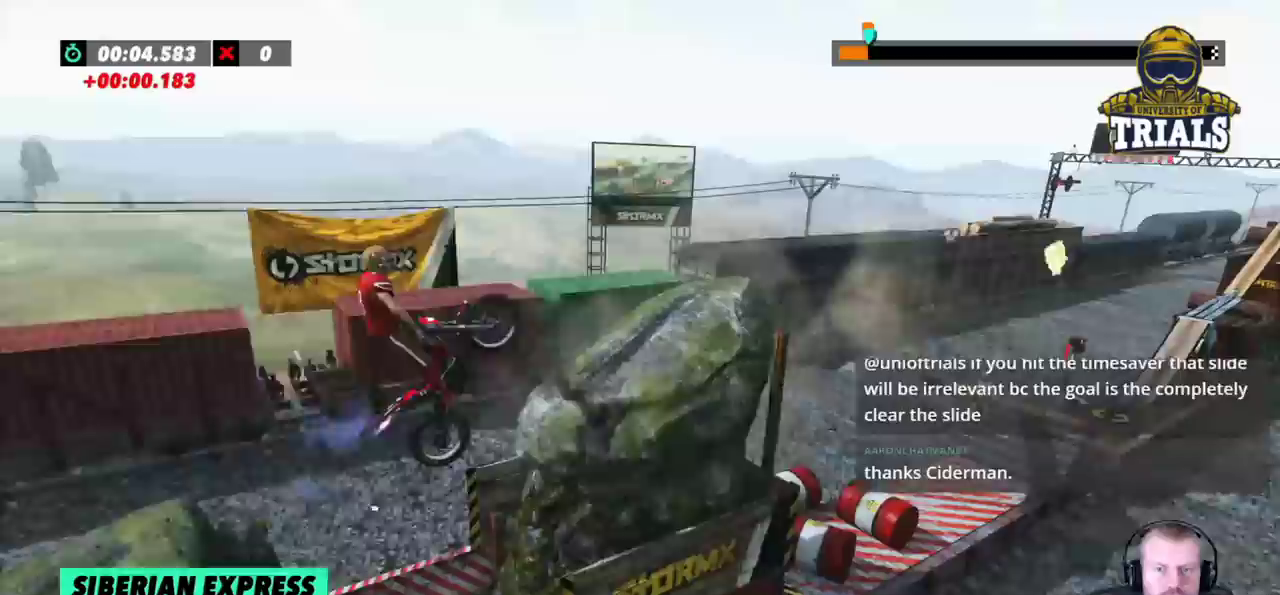
{"dt_ms": 500, "buttons": [], "left_stick": "center", "events": [[33, "R2", "up"]]}
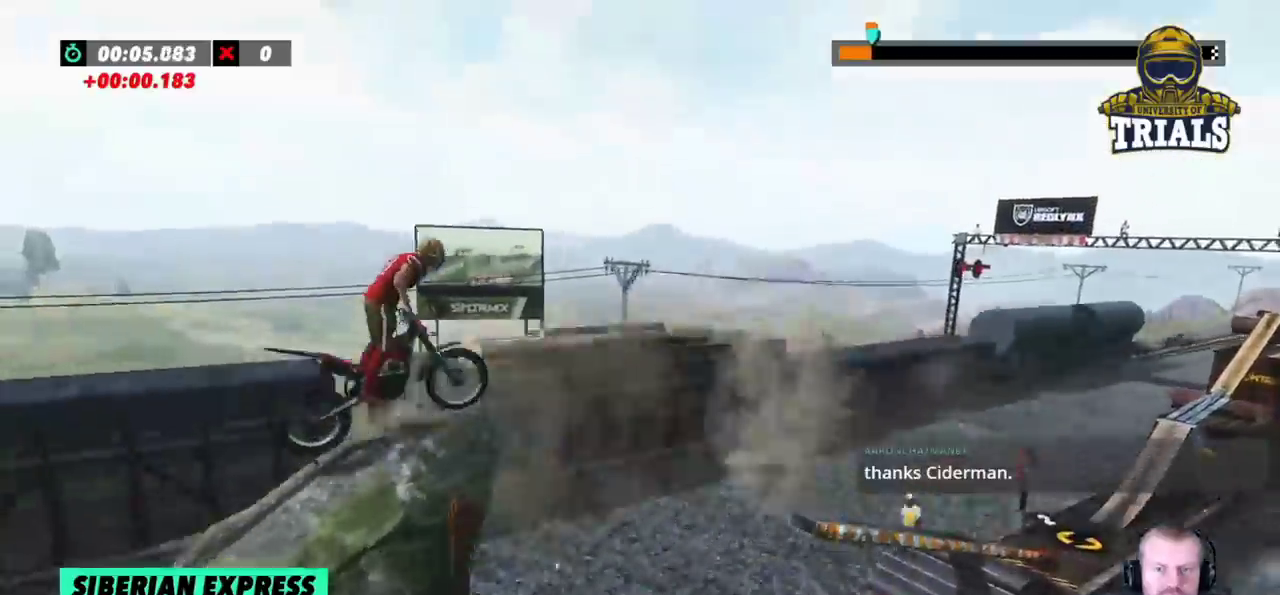
{"dt_ms": 500, "buttons": [], "left_stick": "left", "events": [[300, "left_stick", "left"]]}
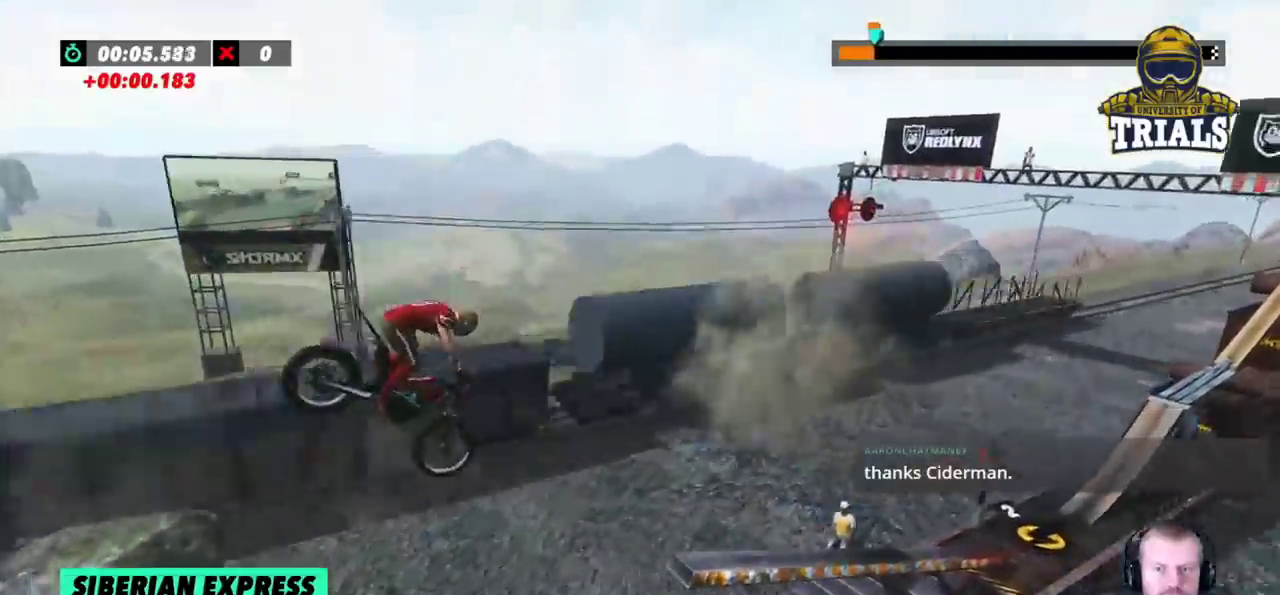
{"dt_ms": 500, "buttons": [], "left_stick": "left", "events": [[33, "left_stick", "center"], [417, "left_stick", "left"]]}
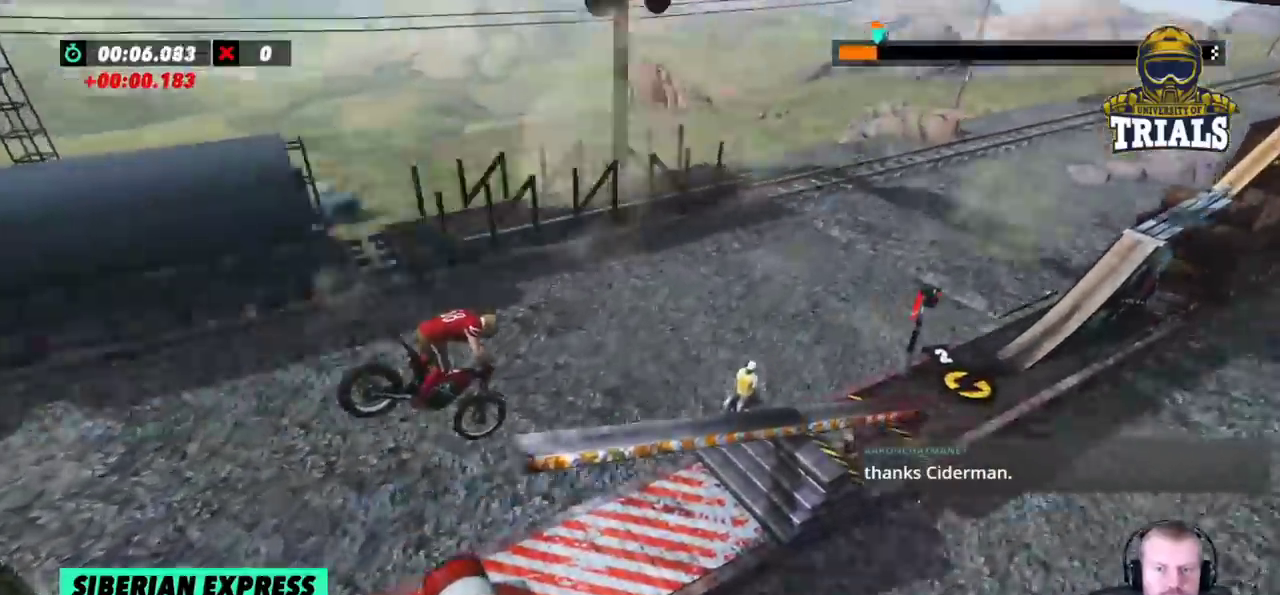
{"dt_ms": 500, "buttons": ["R2"], "left_stick": "center", "events": [[17, "R2", "down"], [33, "left_stick", "center"]]}
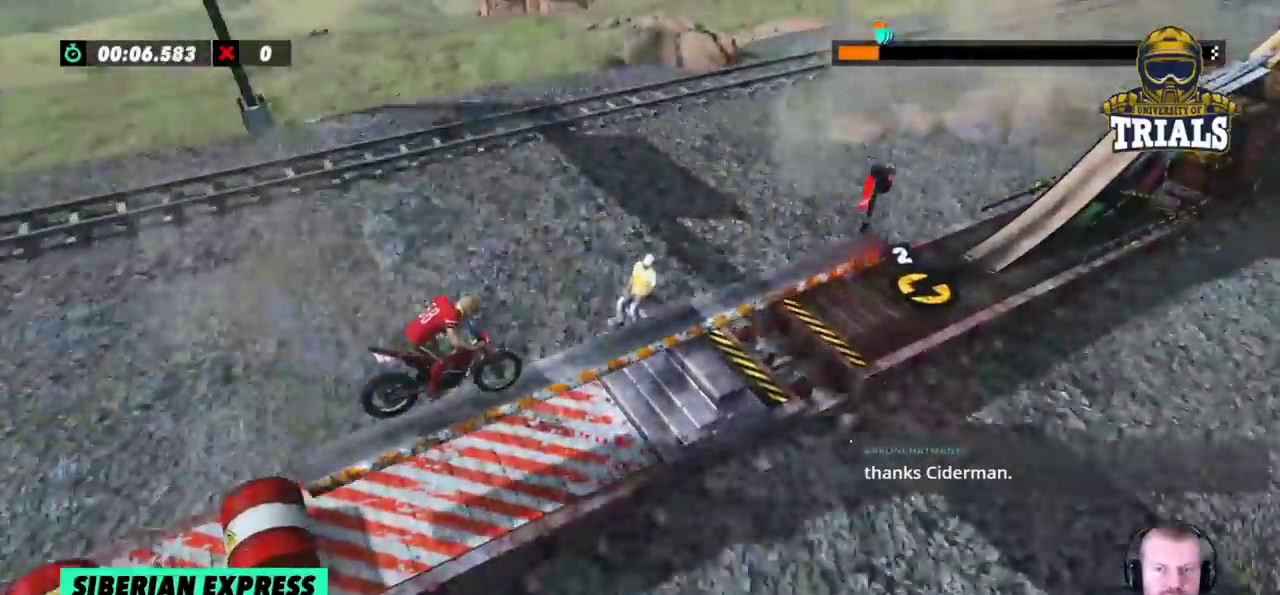
{"dt_ms": 500, "buttons": [], "left_stick": "center", "events": [[367, "R2", "up"]]}
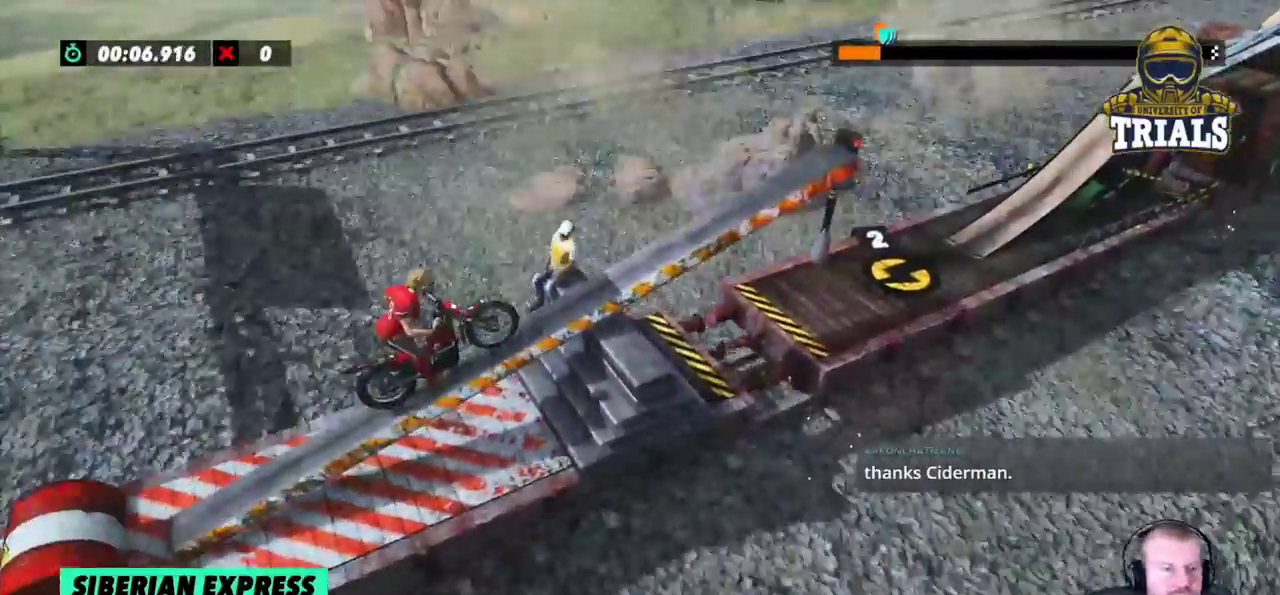
{"dt_ms": 1000, "buttons": [], "left_stick": "center"}
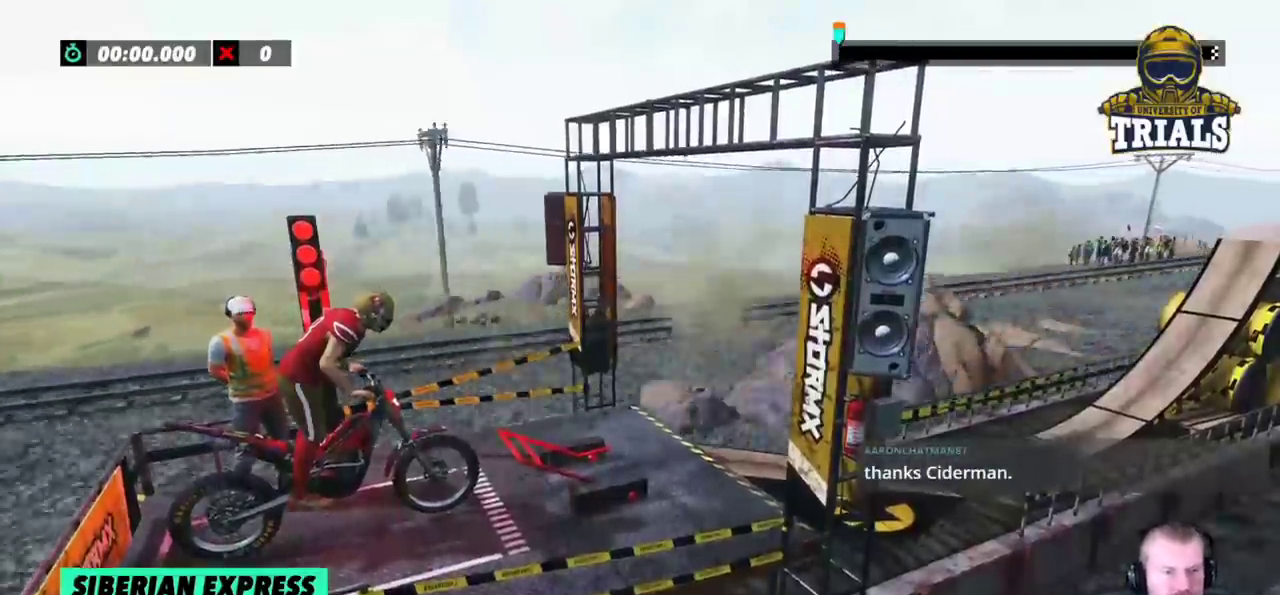
{"dt_ms": 500, "buttons": ["R2"], "left_stick": "center", "events": [[67, "R2", "down"]]}
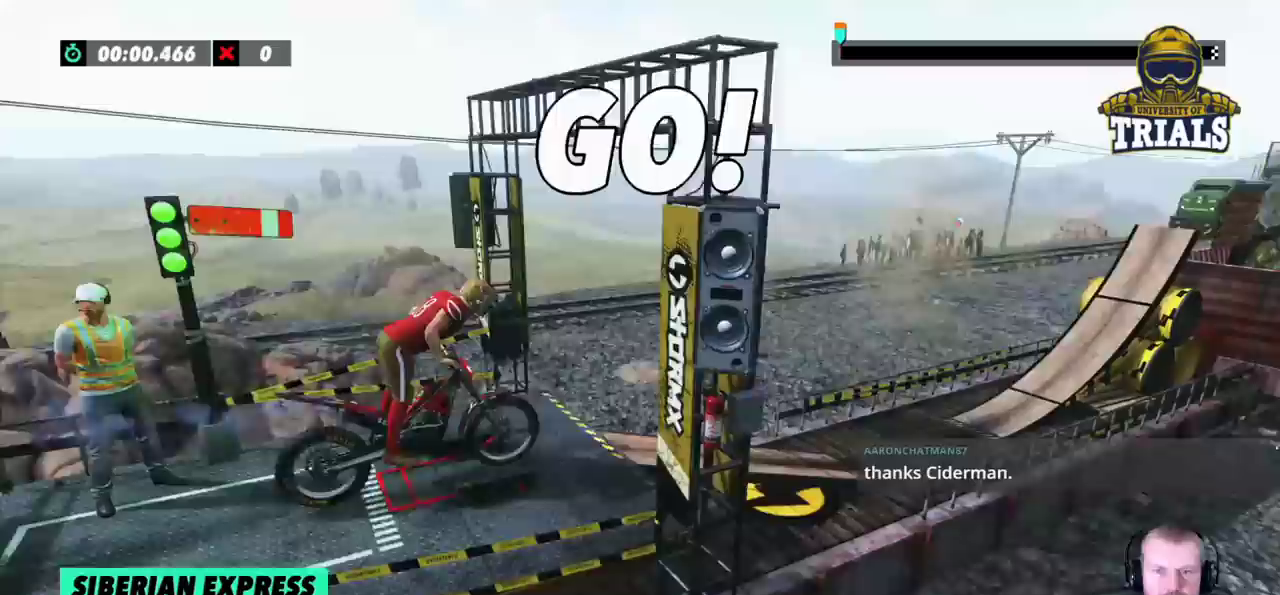
{"dt_ms": 500, "buttons": [], "left_stick": "left", "events": [[300, "left_stick", "left"], [500, "R2", "up"]]}